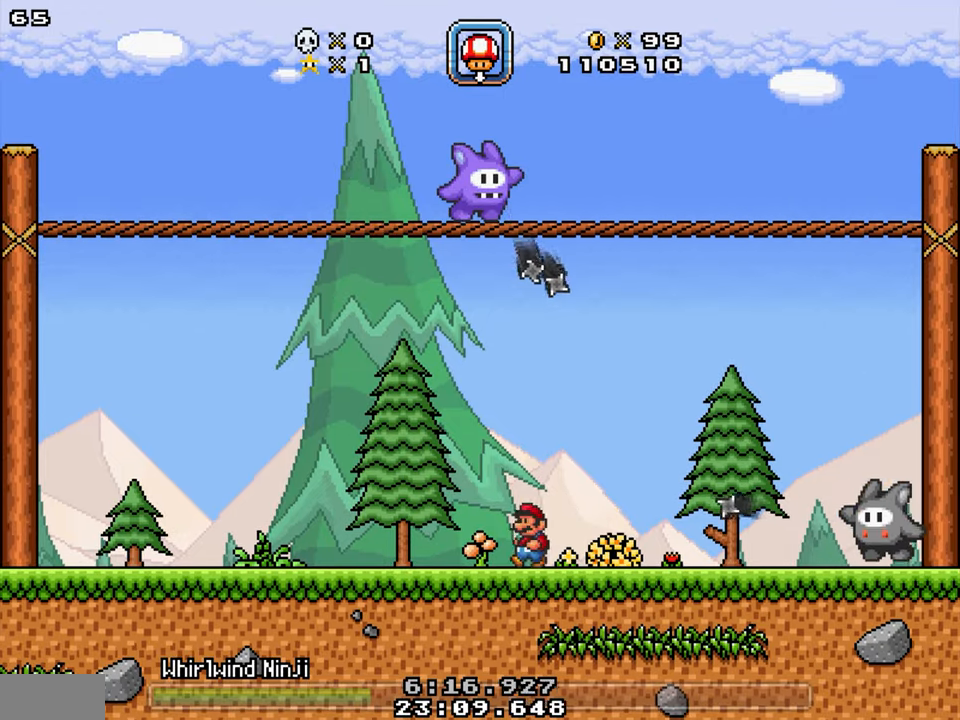
Gameplay with a controller; each line is a JSON object with the inputs held at the frame after it. "events" lists button and stick changes between this image and that frame as [ms after this image, input, new state], when the widget could be followed in between. Not read: B L3 R3.
{"buttons": ["DPAD_RIGHT"], "events": [[250, "DPAD_LEFT", "up"], [267, "DPAD_RIGHT", "down"]]}
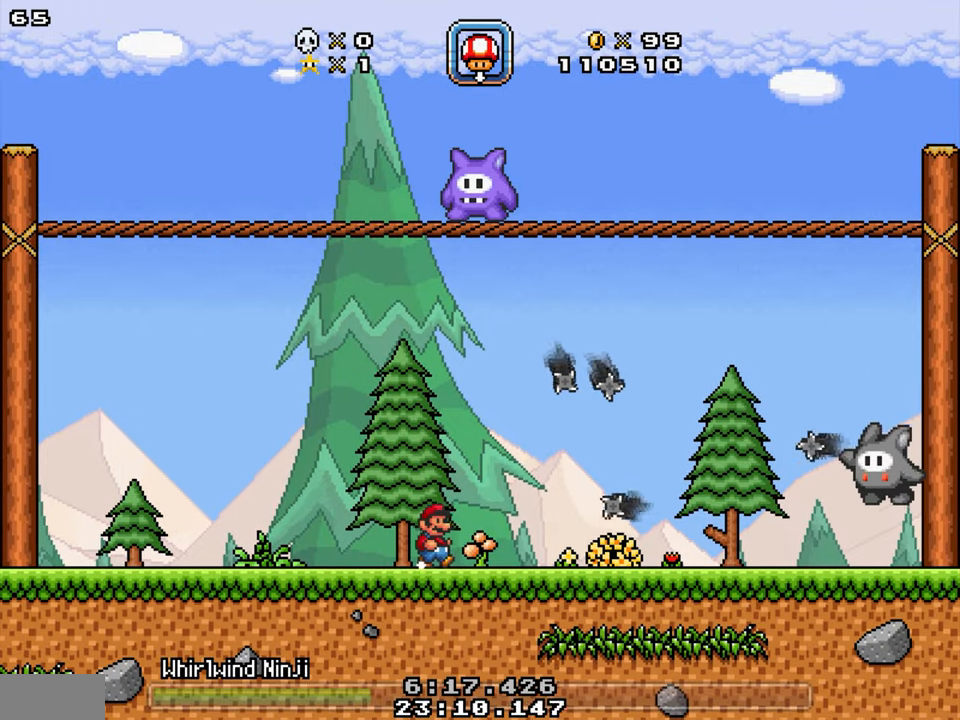
{"buttons": ["Y", "DPAD_LEFT"], "events": [[67, "A", "down"], [67, "DPAD_RIGHT", "up"], [217, "A", "up"], [217, "DPAD_RIGHT", "down"], [350, "Y", "down"], [367, "DPAD_RIGHT", "up"], [417, "DPAD_LEFT", "down"]]}
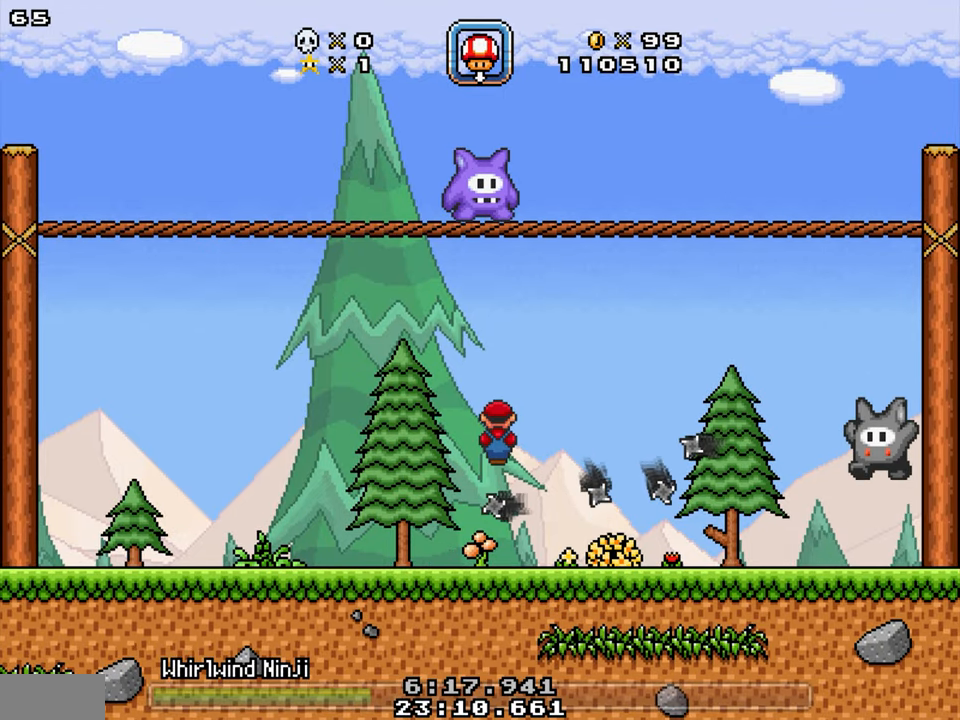
{"buttons": ["Y", "DPAD_LEFT"], "events": [[67, "DPAD_LEFT", "up"], [100, "DPAD_RIGHT", "down"], [300, "Y", "up"], [450, "Y", "down"], [467, "DPAD_LEFT", "down"], [467, "DPAD_RIGHT", "up"]]}
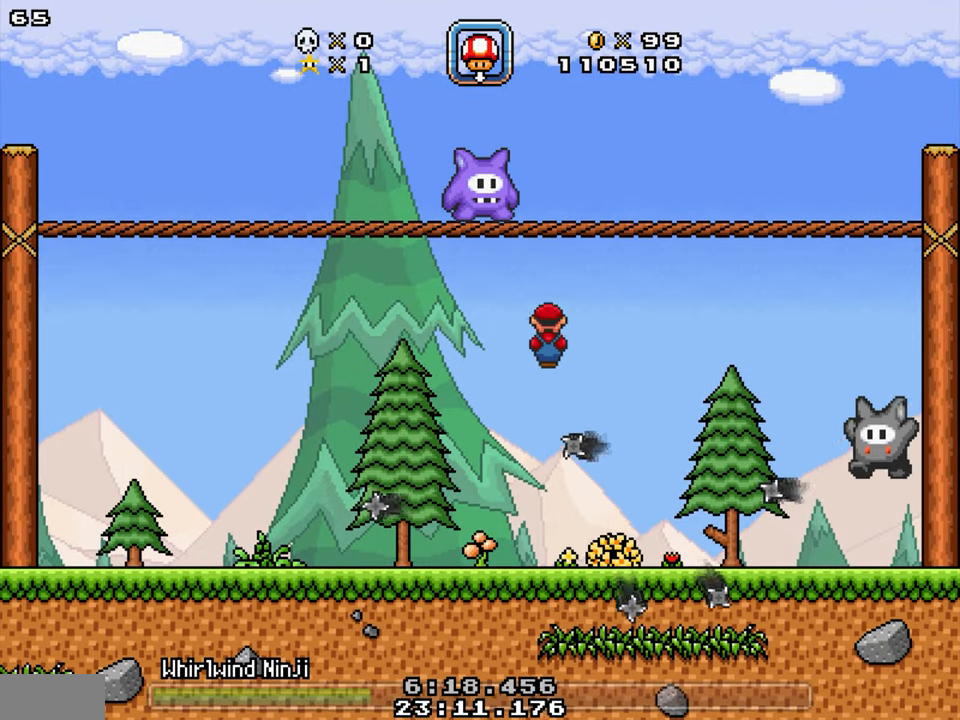
{"buttons": ["DPAD_RIGHT"], "events": [[167, "DPAD_LEFT", "up"], [367, "Y", "up"], [417, "DPAD_RIGHT", "down"]]}
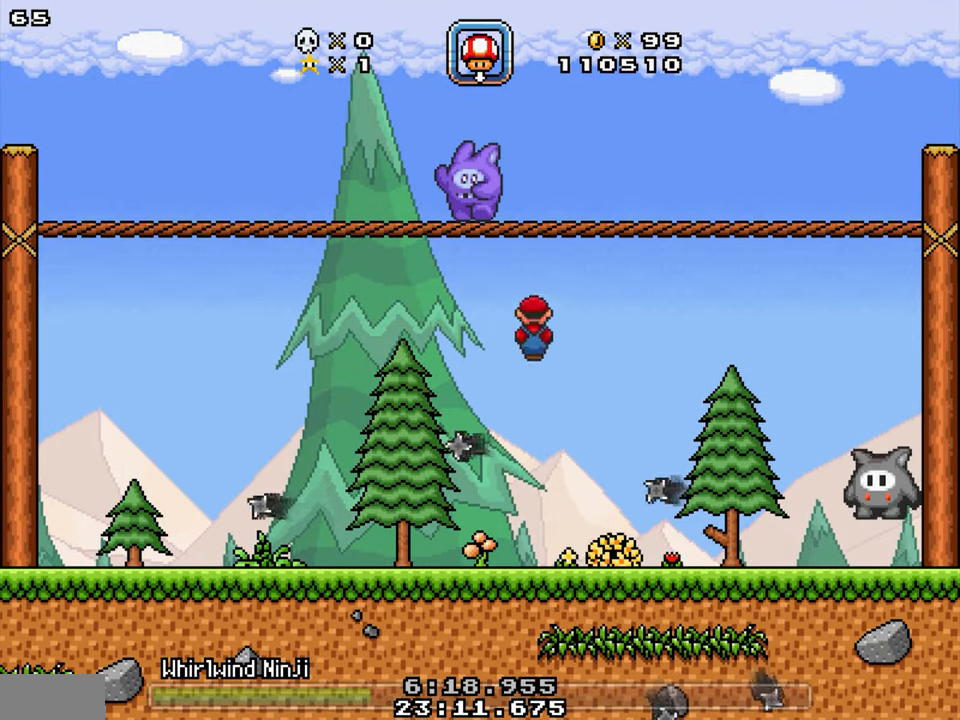
{"buttons": ["DPAD_RIGHT"], "events": [[84, "Y", "down"], [117, "DPAD_RIGHT", "up"], [134, "DPAD_LEFT", "down"], [217, "DPAD_LEFT", "up"], [234, "DPAD_RIGHT", "down"], [450, "Y", "up"]]}
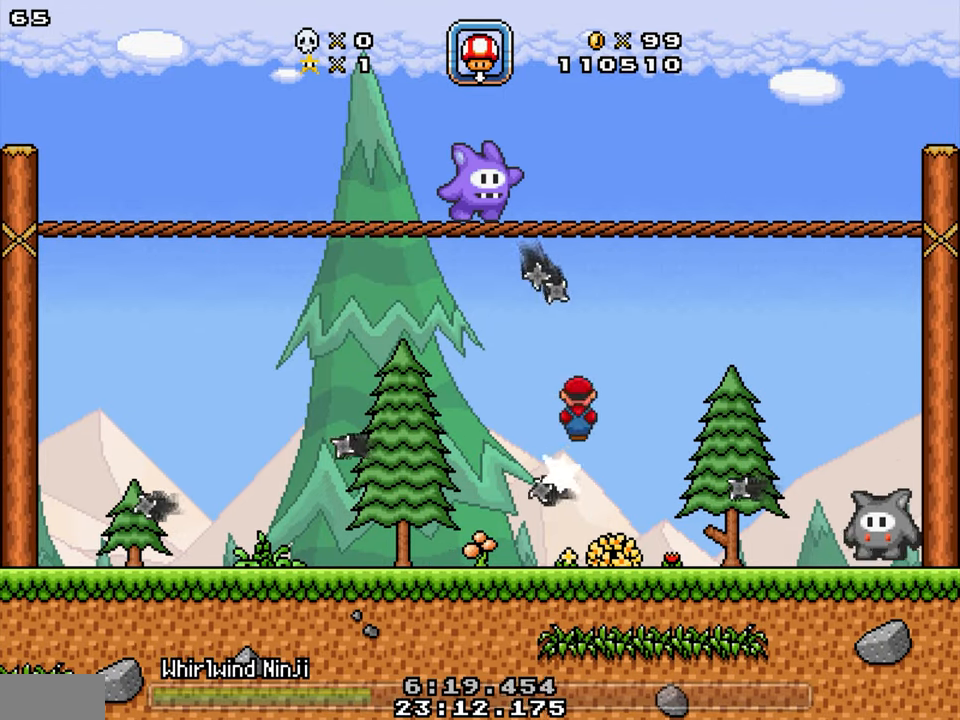
{"buttons": ["Y", "DPAD_LEFT"], "events": [[217, "Y", "down"], [250, "DPAD_LEFT", "down"], [267, "DPAD_RIGHT", "up"], [334, "DPAD_LEFT", "up"], [350, "DPAD_RIGHT", "down"], [450, "DPAD_LEFT", "down"], [450, "DPAD_RIGHT", "up"]]}
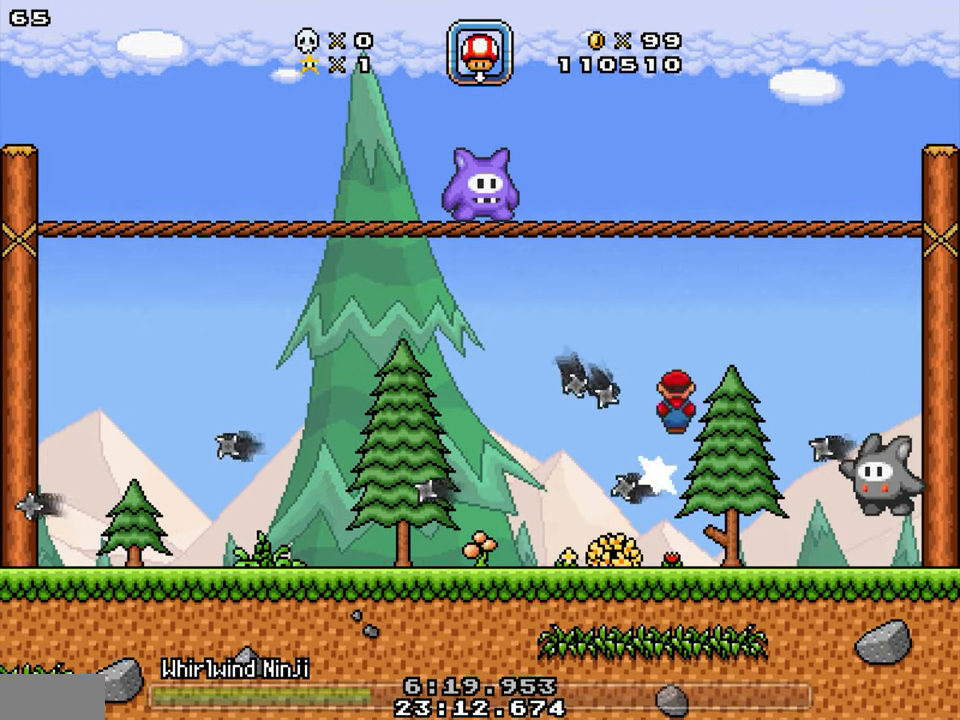
{"buttons": ["Y", "DPAD_LEFT"], "events": [[117, "Y", "up"], [250, "Y", "down"], [284, "DPAD_LEFT", "up"], [317, "DPAD_RIGHT", "down"], [450, "DPAD_RIGHT", "up"], [467, "DPAD_LEFT", "down"]]}
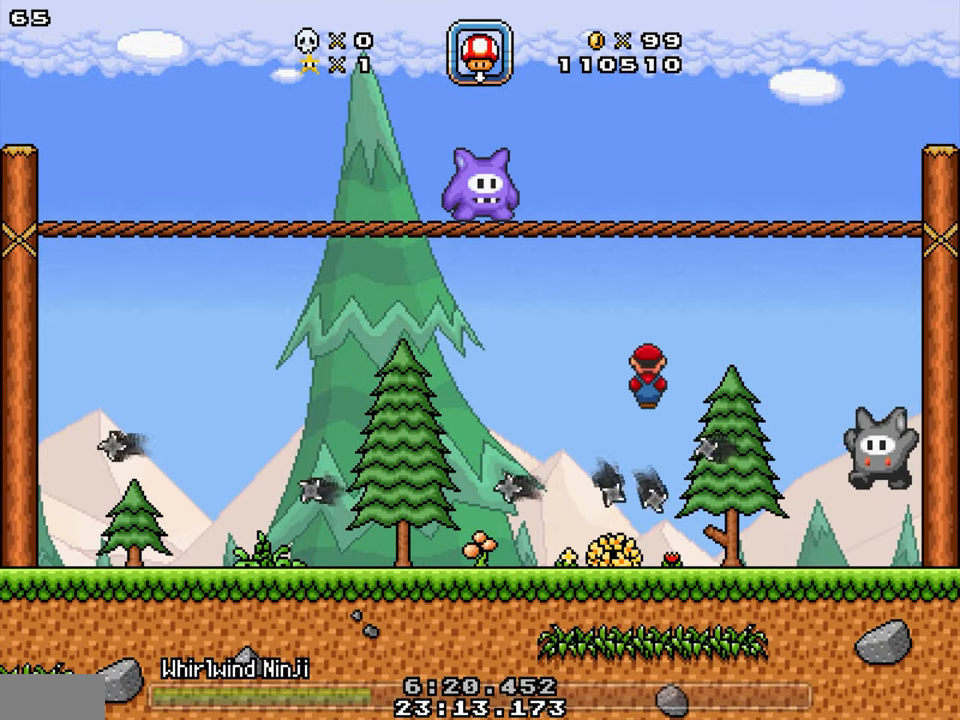
{"buttons": ["Y", "DPAD_LEFT"], "events": []}
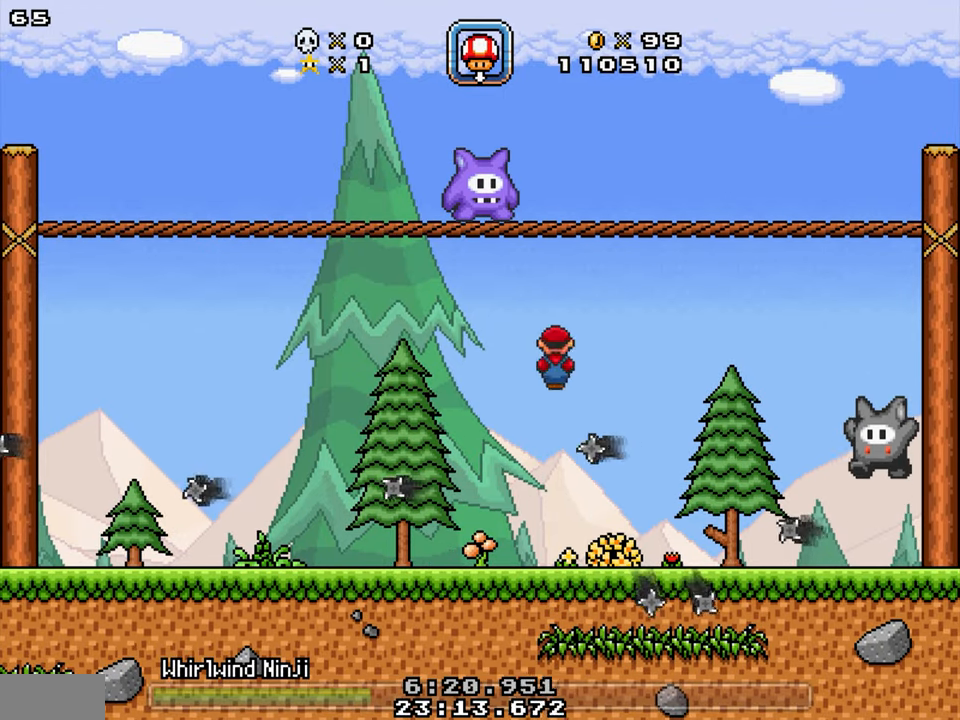
{"buttons": ["Y"], "events": [[50, "DPAD_LEFT", "up"], [67, "DPAD_RIGHT", "down"], [200, "DPAD_LEFT", "down"], [200, "DPAD_RIGHT", "up"], [500, "DPAD_LEFT", "up"]]}
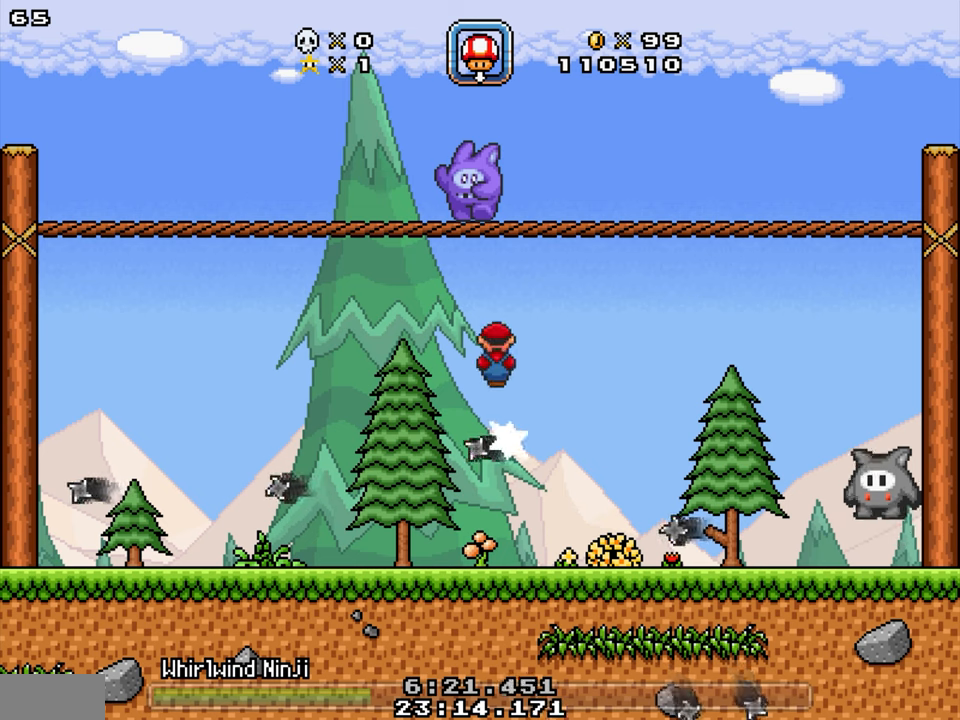
{"buttons": ["Y", "DPAD_LEFT"], "events": [[16, "DPAD_RIGHT", "down"], [316, "DPAD_LEFT", "down"], [316, "DPAD_RIGHT", "up"]]}
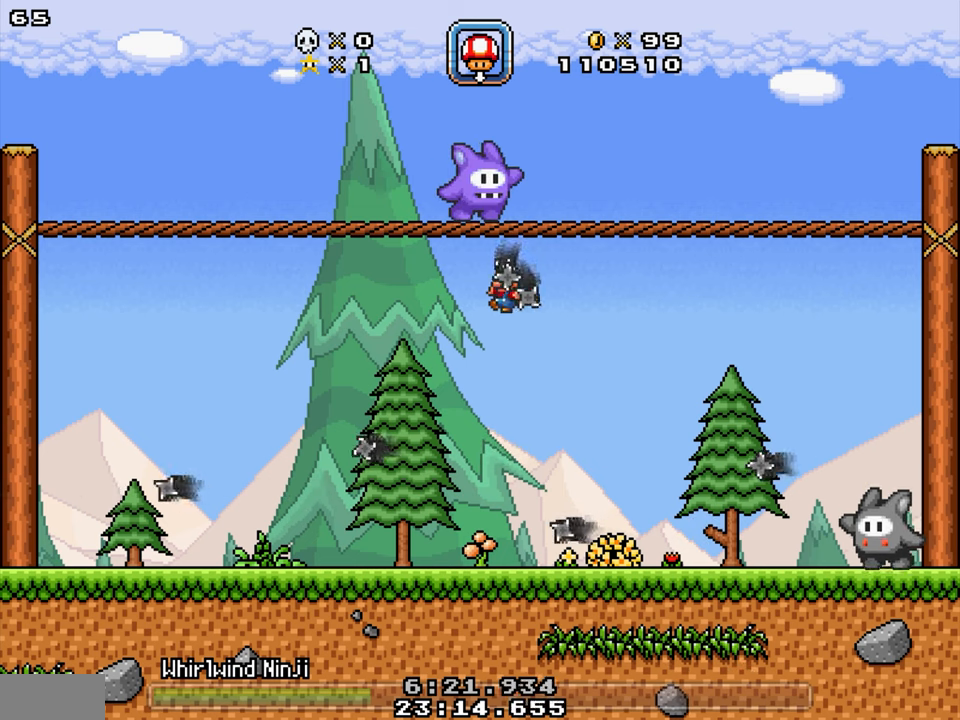
{"buttons": ["Y", "DPAD_LEFT"], "events": [[233, "DPAD_LEFT", "up"], [283, "DPAD_RIGHT", "down"], [466, "DPAD_LEFT", "down"], [483, "DPAD_RIGHT", "up"]]}